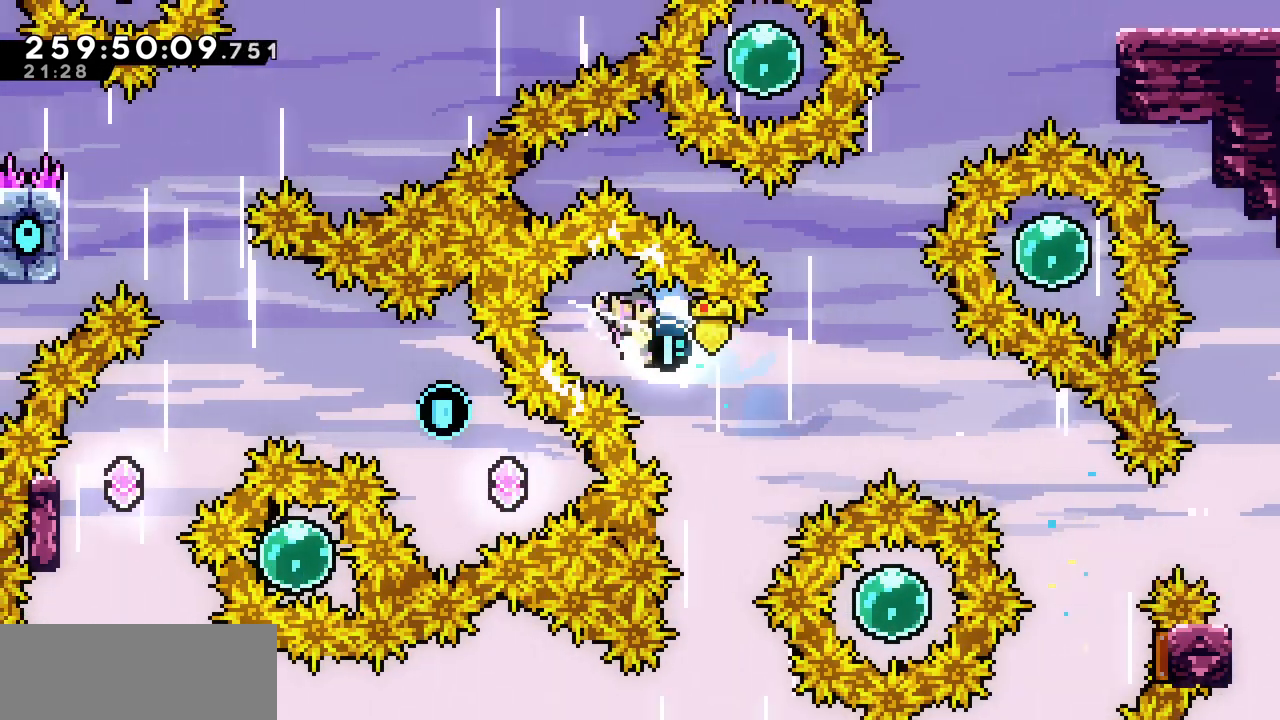
Gameplay with keyboard; each line is a JSON object with the keys held at the frame after it. "events" lists presses ("down") and releases ("up") of "c", "d", "down", "left", "right", "shift", "up", "x" and "z" between this image and that frame as [ms after this image, input, new state], when the widget could be followed in between. No other keys are recorded. Mouse input is not recorded.
{"keys": ["right"], "events": [[217, "right", "up"], [483, "right", "down"]]}
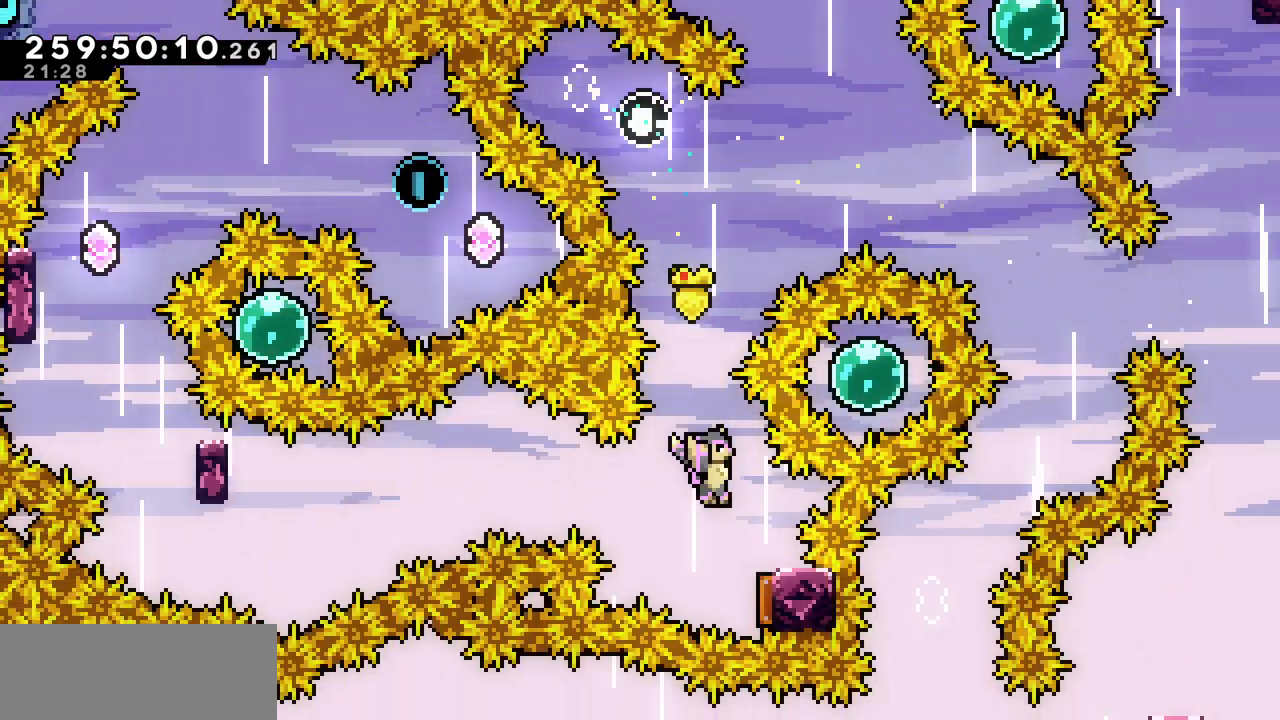
{"keys": ["left"], "events": [[217, "left", "down"], [250, "right", "up"]]}
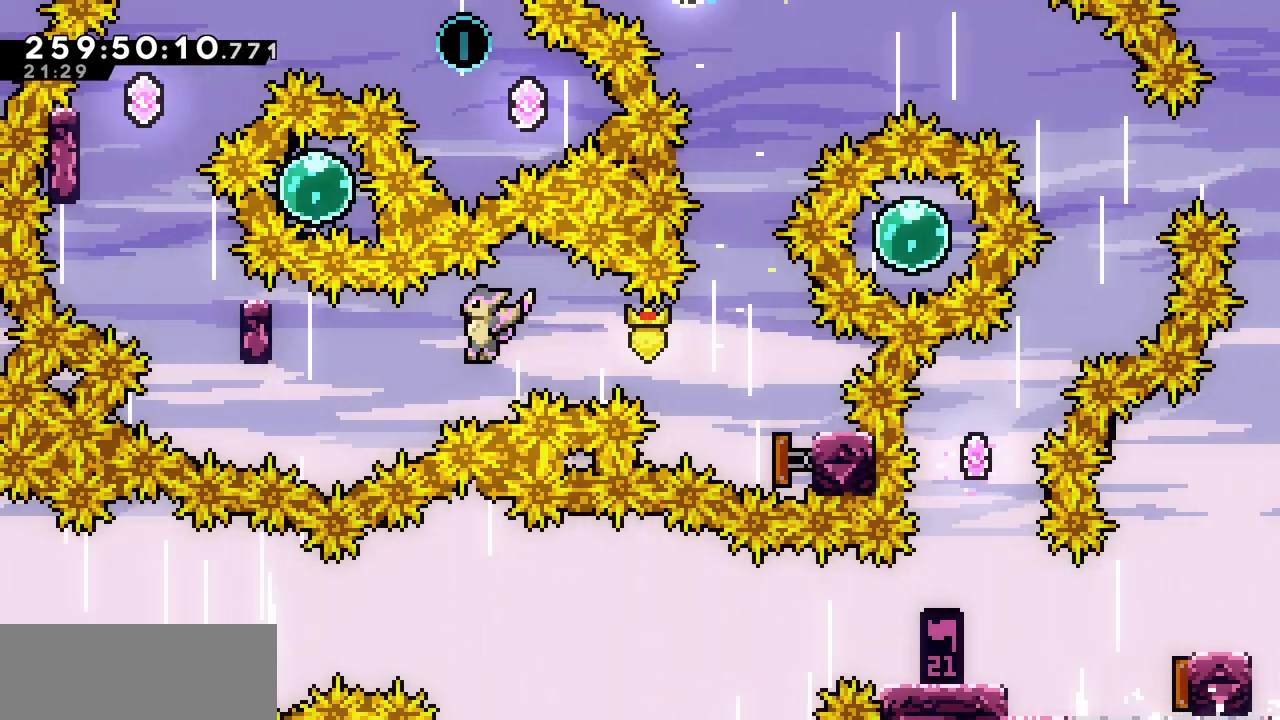
{"keys": ["c", "up"], "events": [[183, "c", "down"], [350, "c", "up"], [417, "up", "down"], [450, "c", "down"], [450, "left", "up"]]}
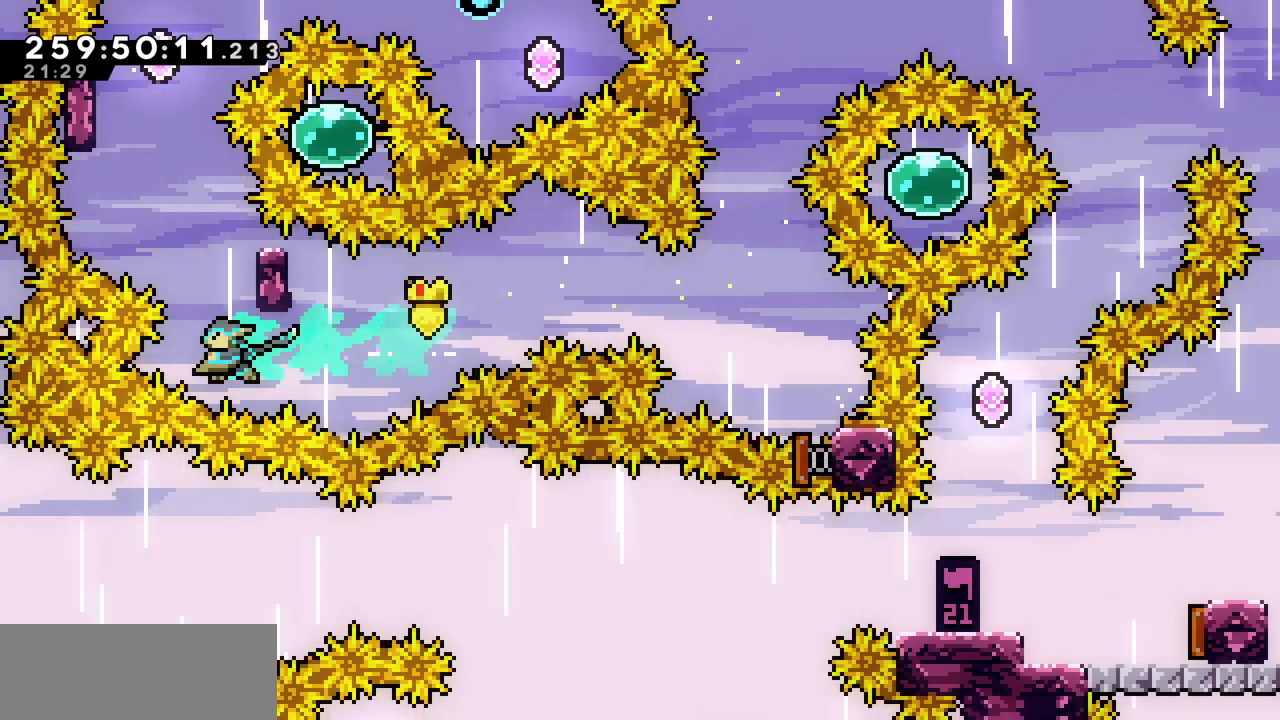
{"keys": [], "events": [[67, "c", "up"], [117, "up", "up"], [117, "z", "down"], [233, "left", "down"], [467, "z", "up"], [483, "left", "up"]]}
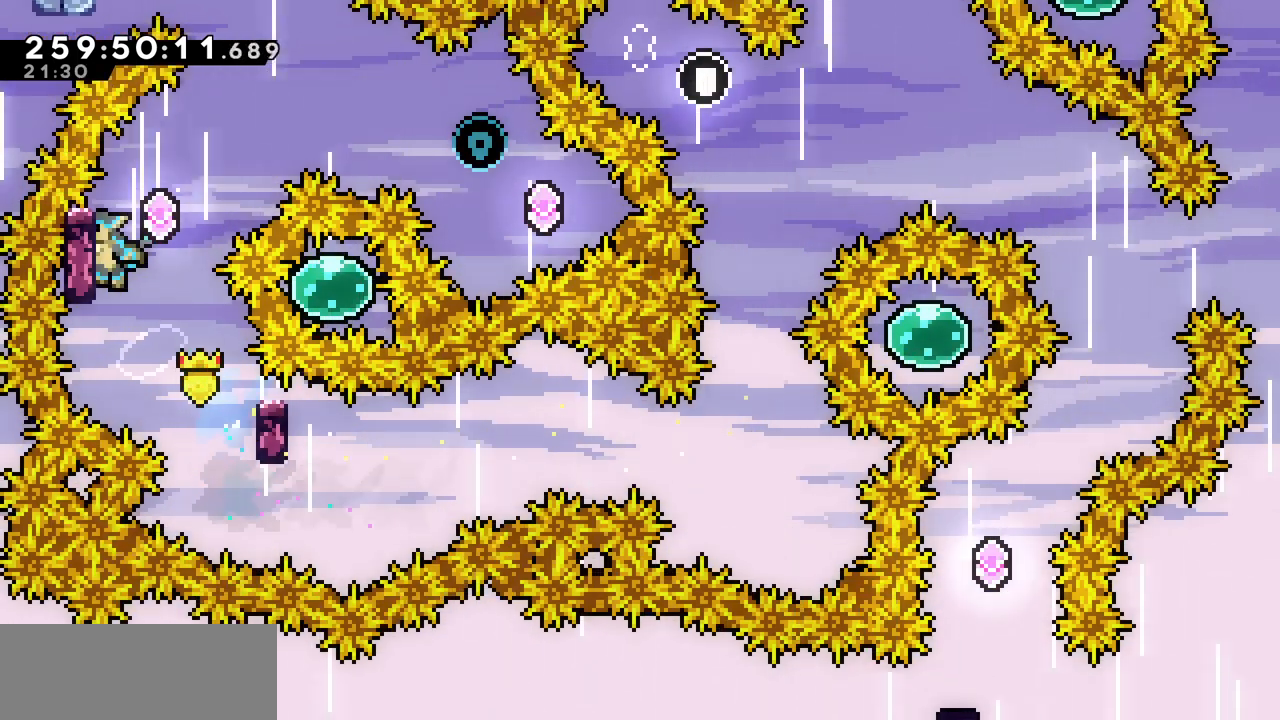
{"keys": ["left", "z"], "events": [[33, "z", "down"], [433, "left", "down"]]}
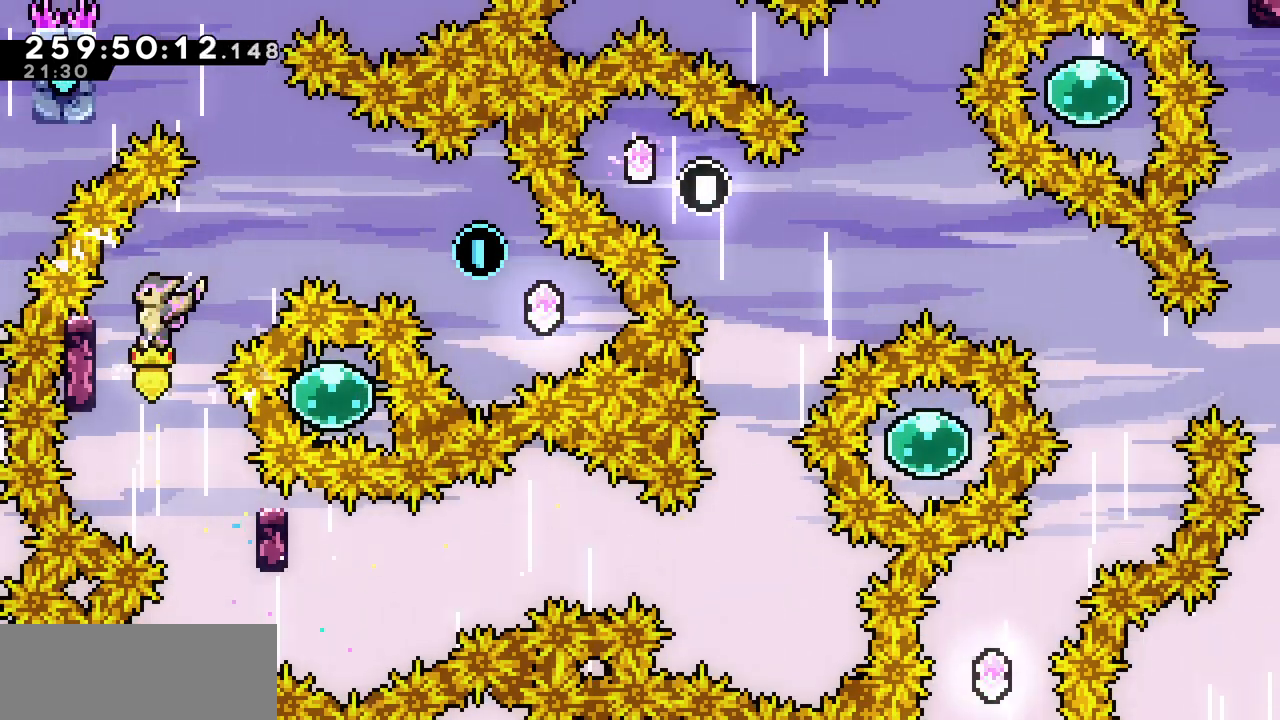
{"keys": [], "events": [[17, "up", "down"], [50, "left", "up"], [133, "z", "up"], [250, "c", "down"], [417, "c", "up"], [467, "up", "up"]]}
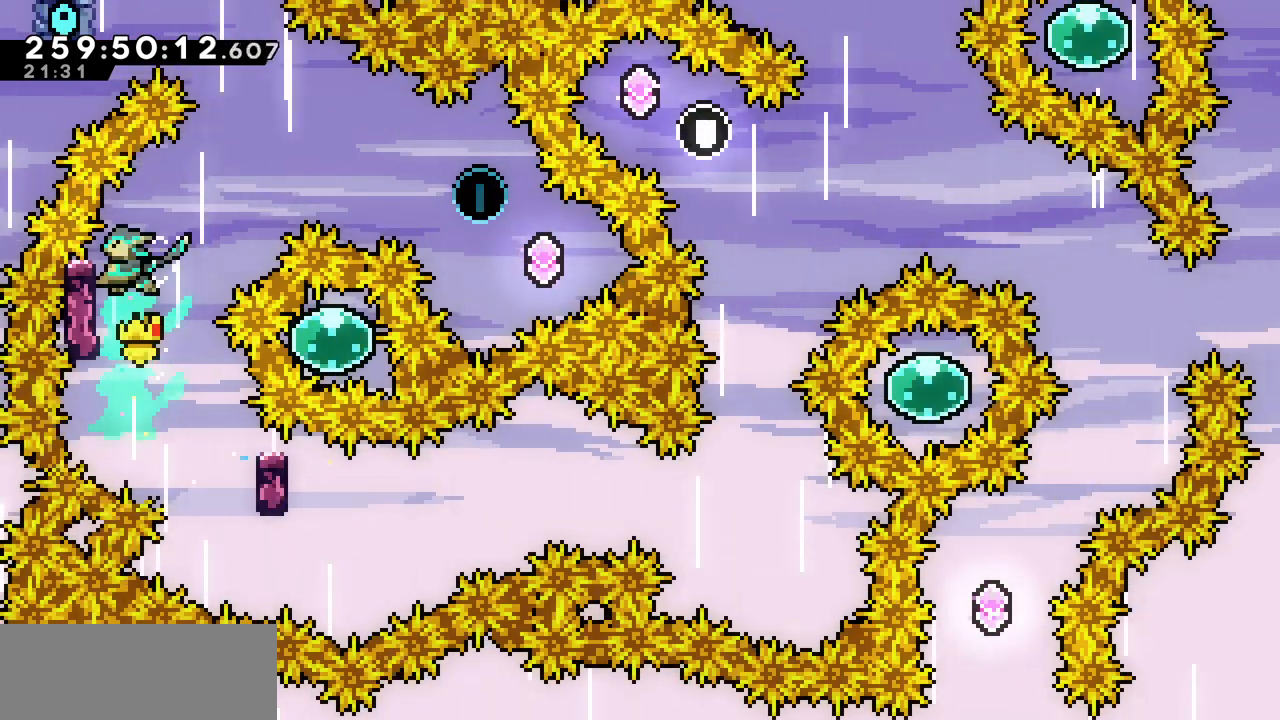
{"keys": ["right", "z"], "events": [[117, "left", "down"], [233, "right", "down"], [267, "left", "up"], [267, "z", "down"]]}
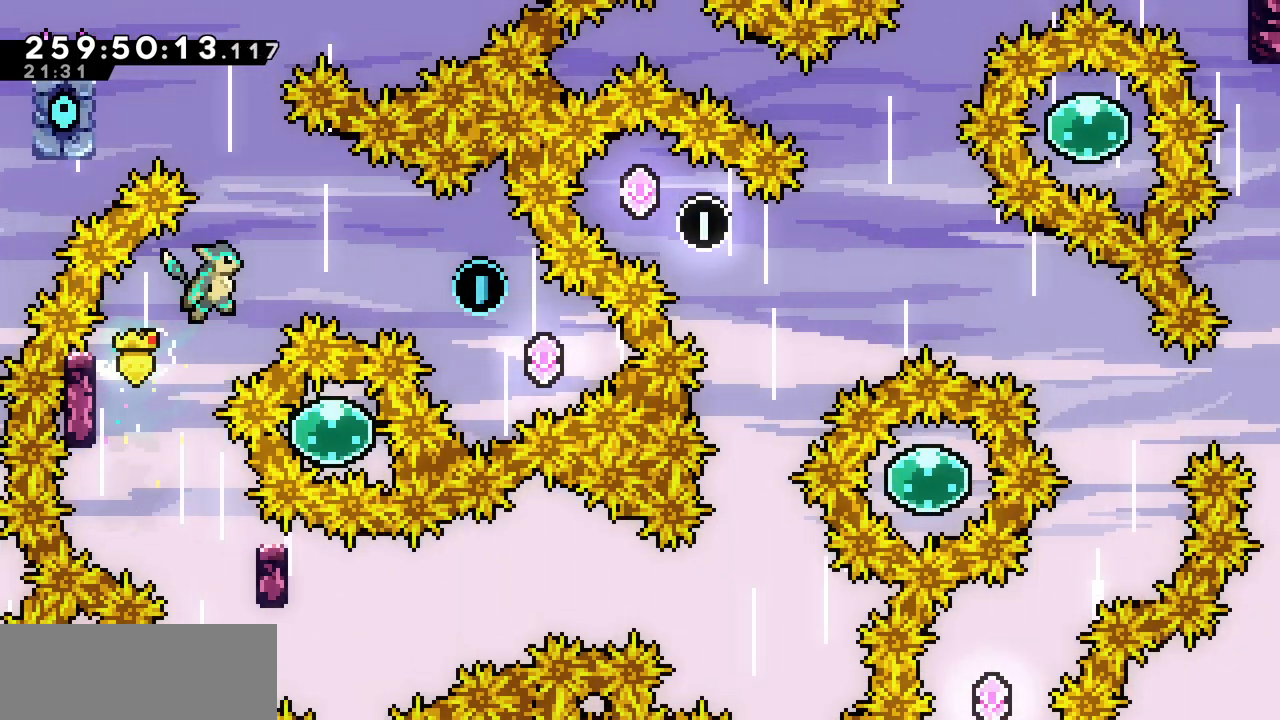
{"keys": ["right"], "events": [[117, "c", "down"], [117, "z", "up"], [317, "c", "up"]]}
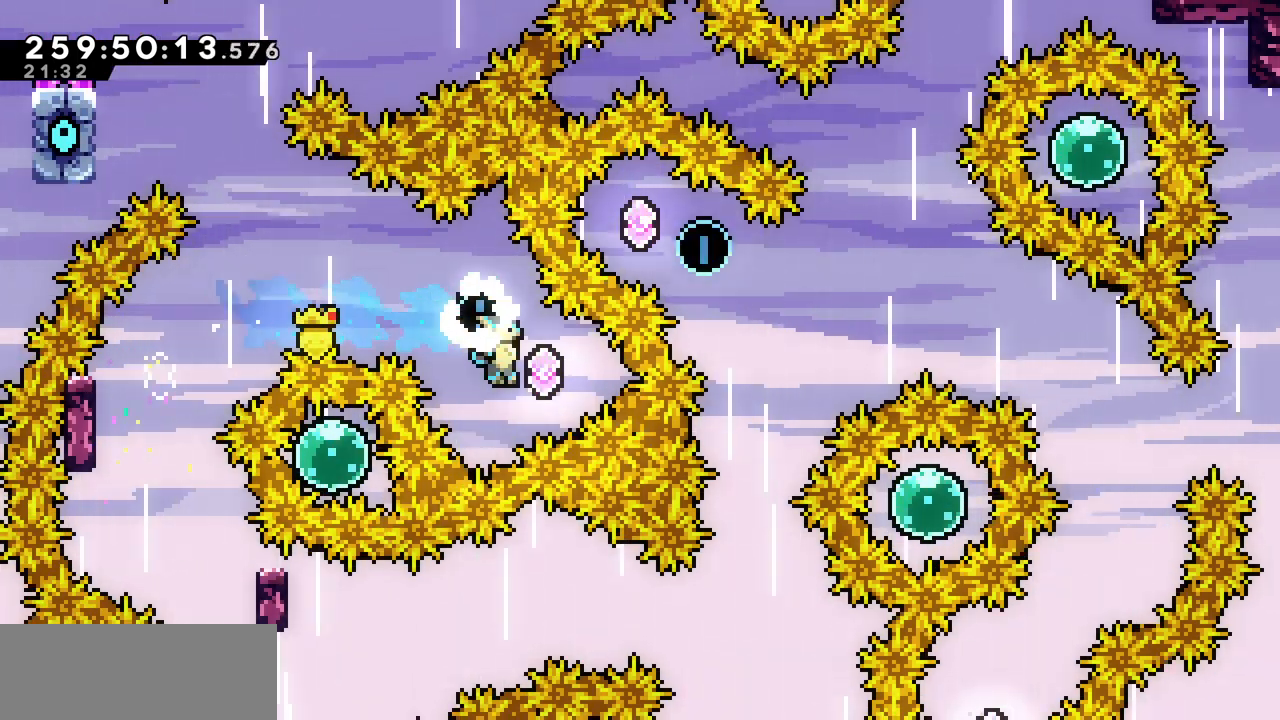
{"keys": ["c", "left", "up"], "events": [[17, "left", "down"], [17, "right", "up"], [17, "up", "down"], [33, "c", "down"], [267, "c", "up"], [450, "c", "down"]]}
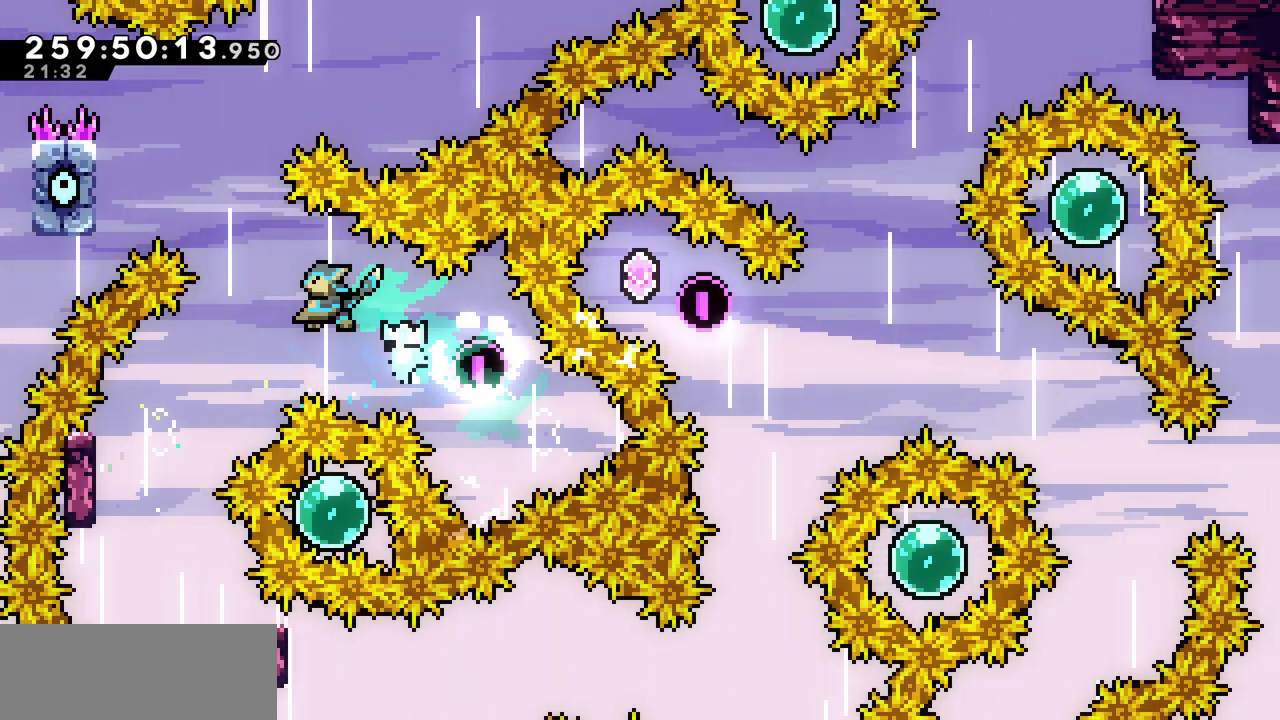
{"keys": ["left", "up", "x"], "events": [[83, "c", "up"], [167, "x", "down"]]}
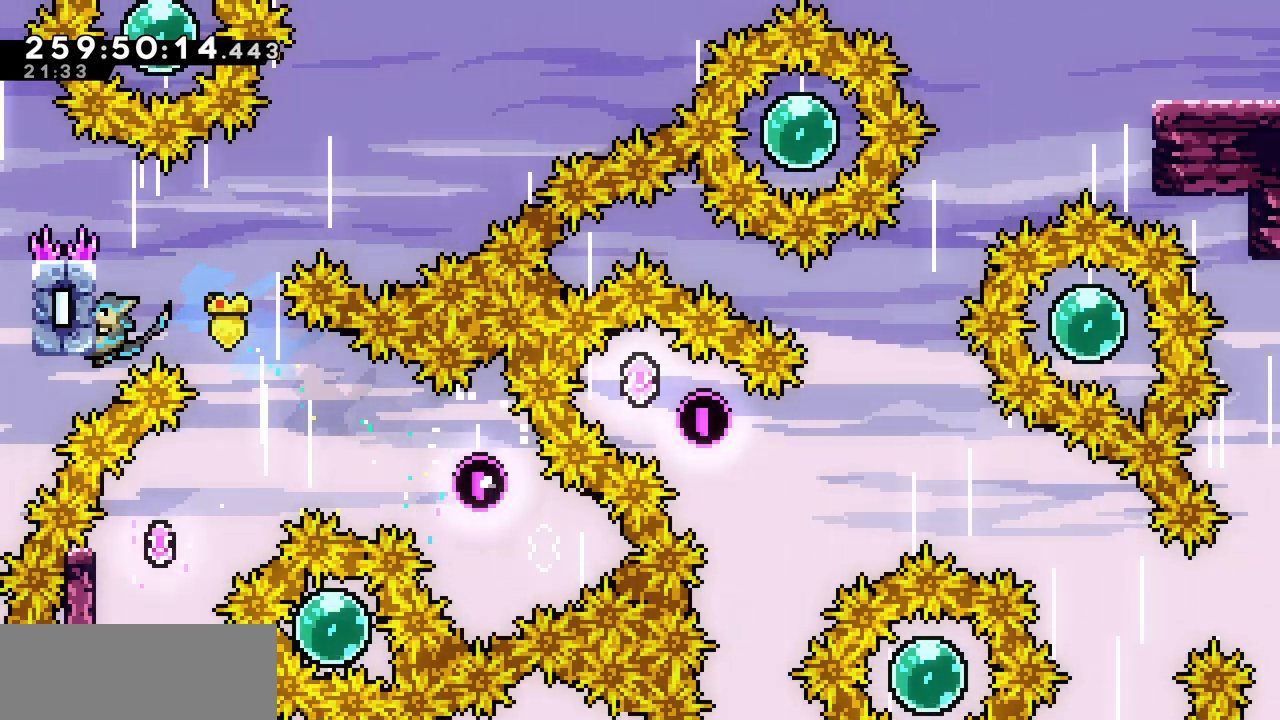
{"keys": ["left", "up", "x"], "events": []}
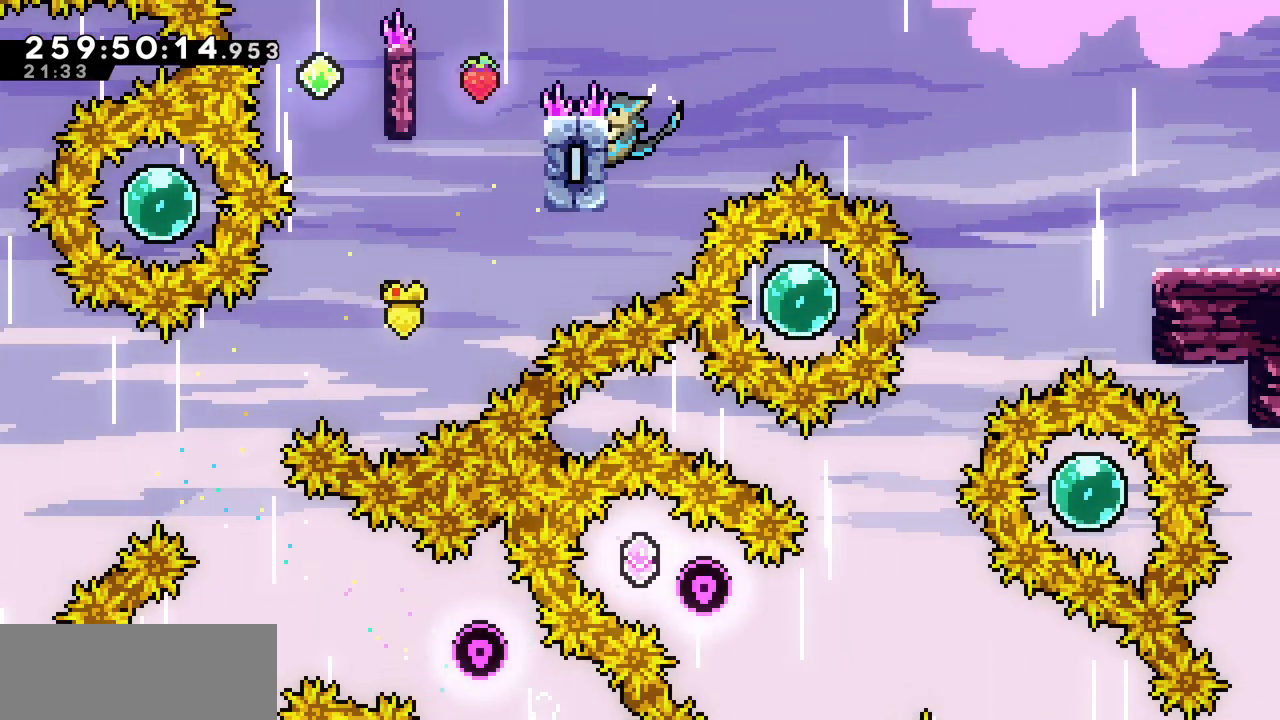
{"keys": ["x", "z"], "events": [[33, "z", "down"], [200, "up", "up"], [450, "left", "up"]]}
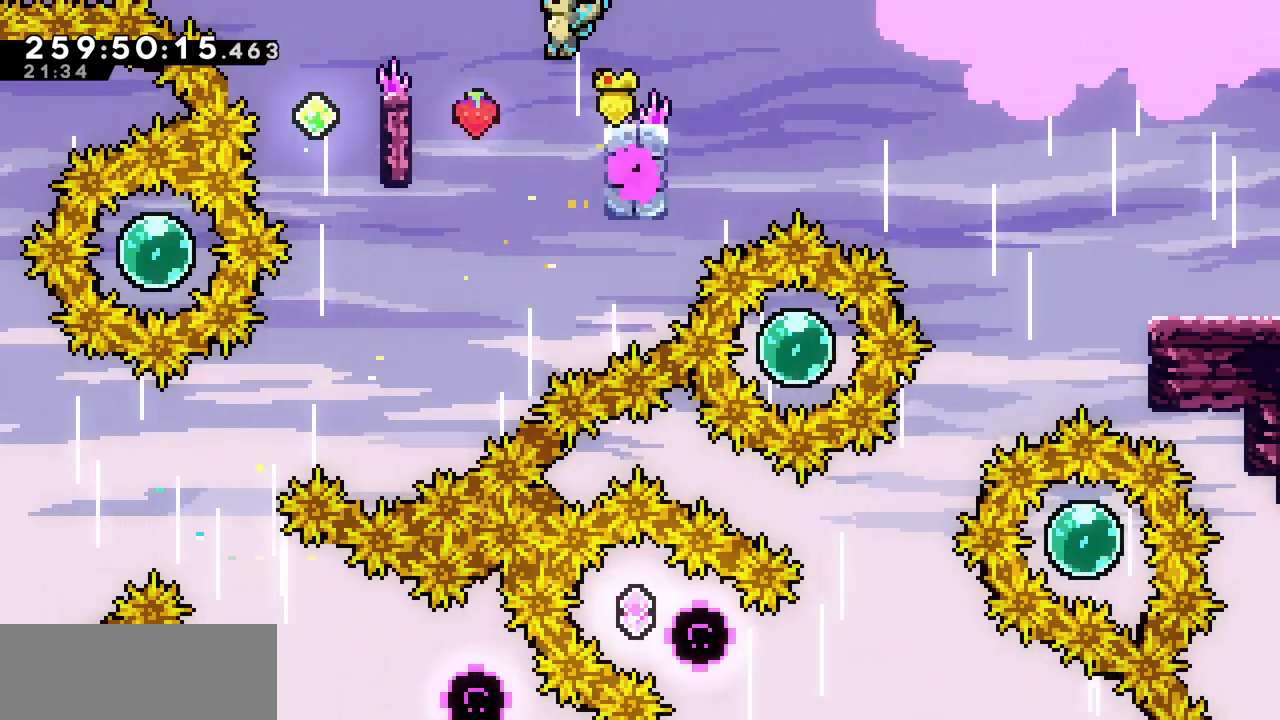
{"keys": ["left", "up", "x"], "events": [[133, "right", "down"], [133, "up", "down"], [400, "z", "up"], [467, "left", "down"], [467, "right", "up"]]}
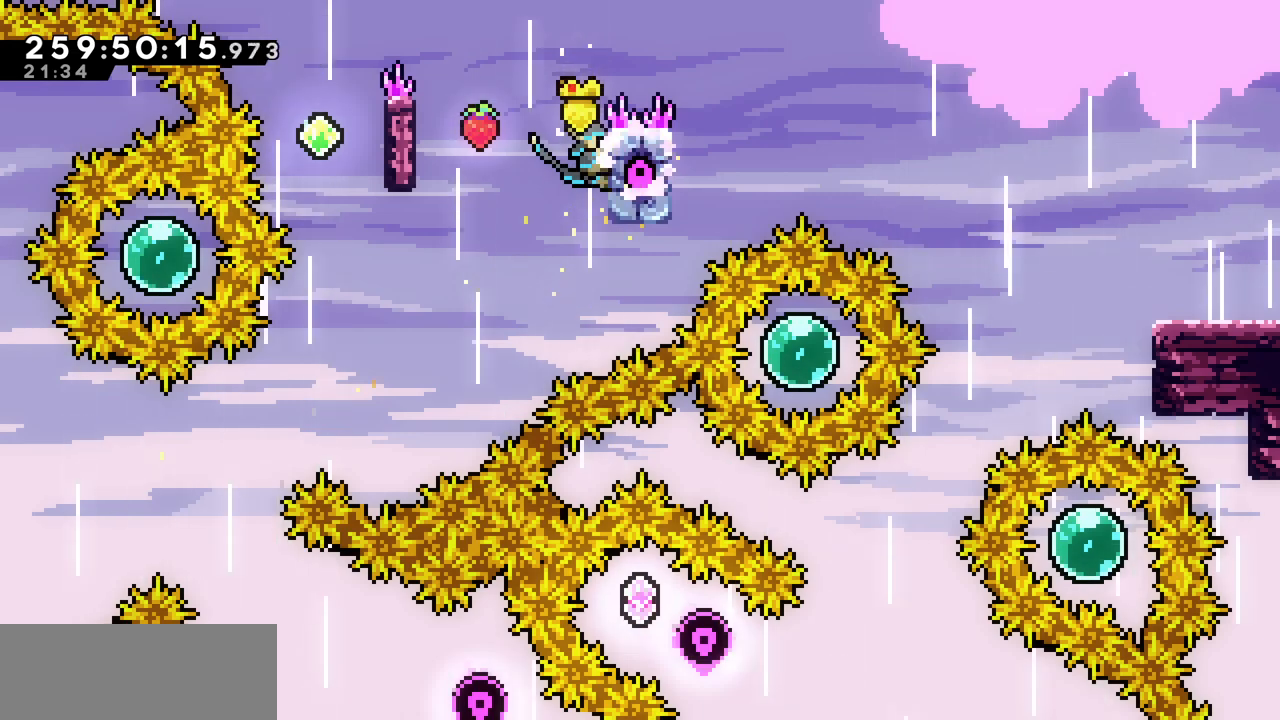
{"keys": ["left", "up", "x", "z"], "events": [[33, "up", "up"], [33, "z", "down"], [400, "up", "down"]]}
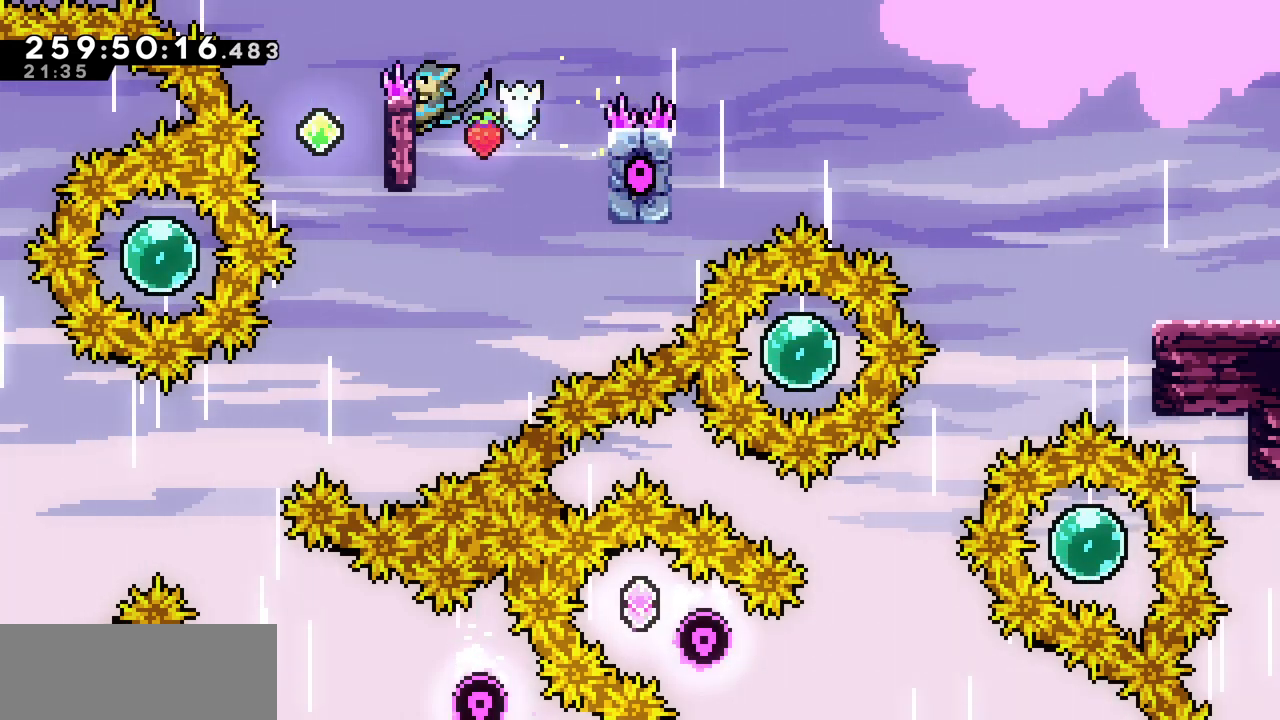
{"keys": ["x", "z"], "events": [[17, "z", "up"], [167, "z", "down"], [217, "up", "up"], [500, "left", "up"]]}
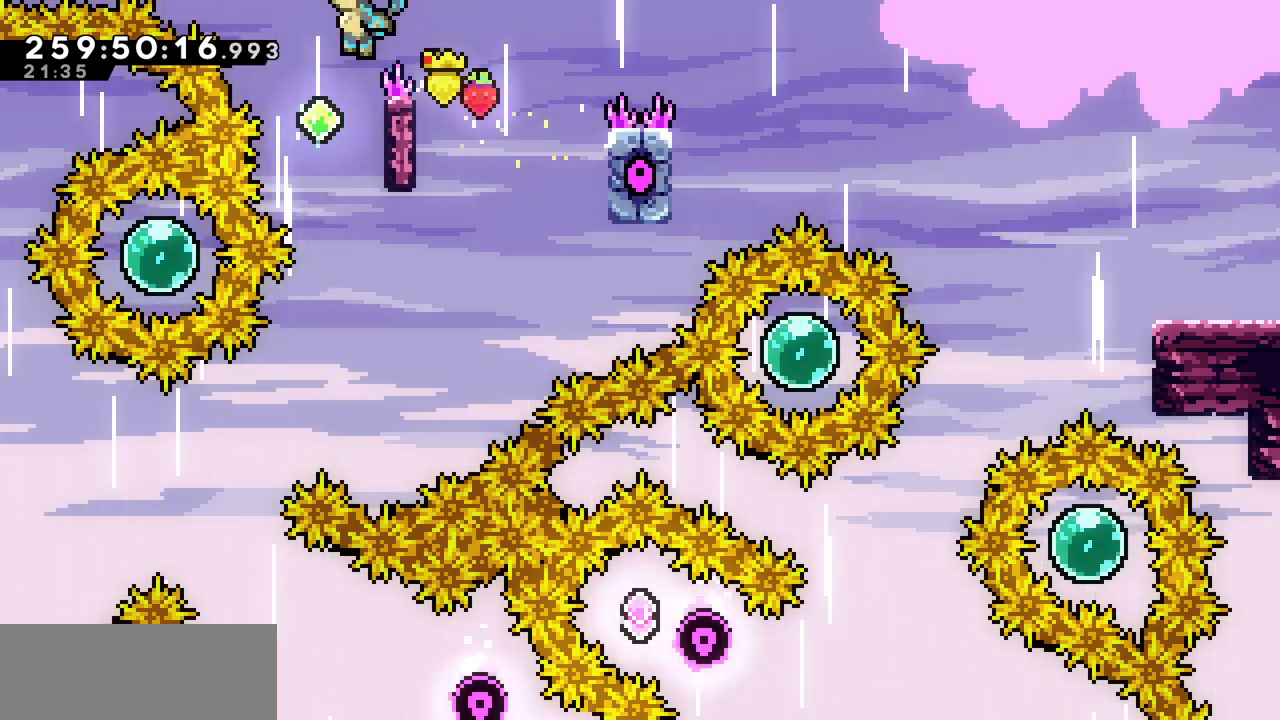
{"keys": ["right", "up", "x", "z"], "events": [[117, "right", "down"], [250, "up", "down"]]}
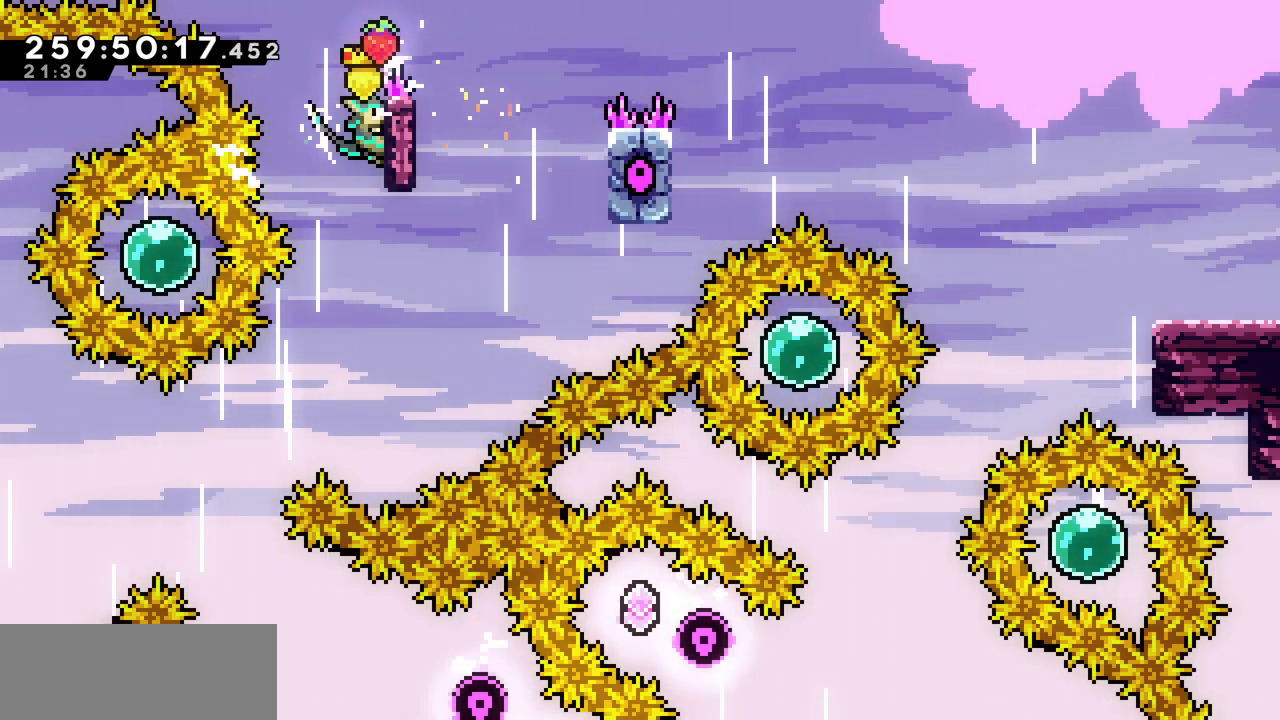
{"keys": ["x"], "events": [[33, "right", "up"], [33, "z", "up"], [83, "up", "up"], [333, "up", "down"], [383, "up", "up"]]}
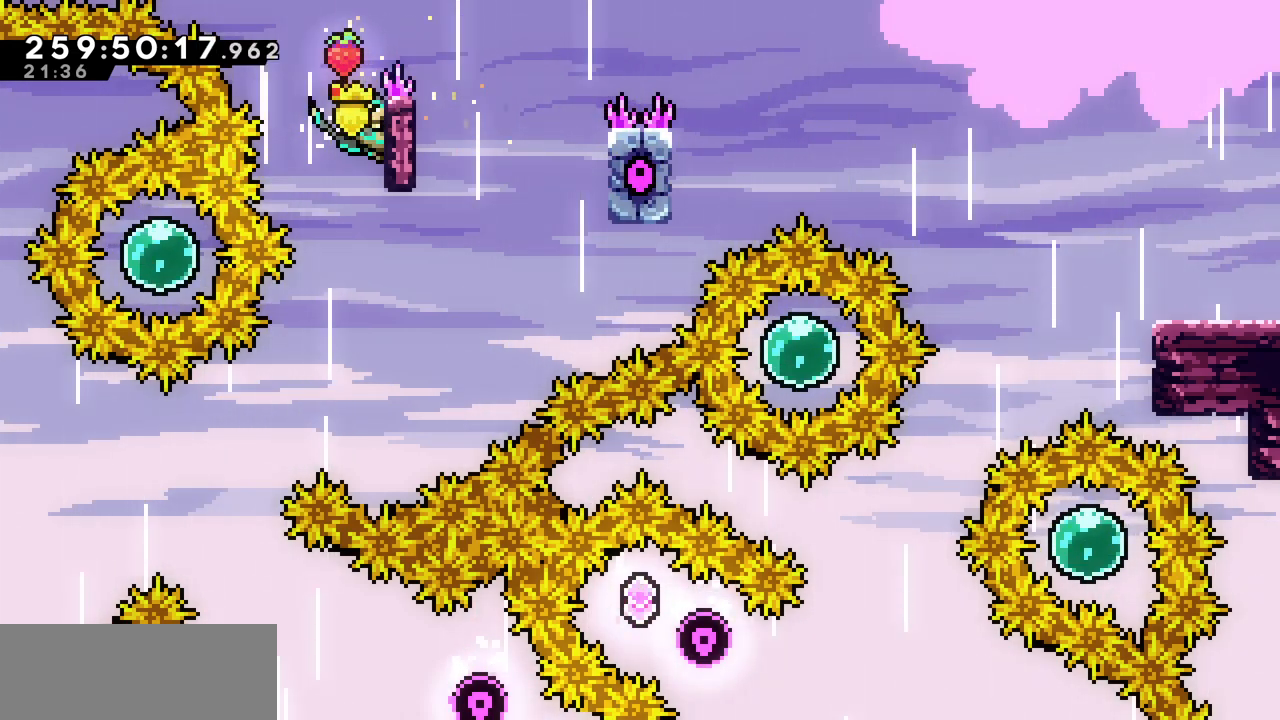
{"keys": ["x"], "events": [[50, "up", "down"], [100, "up", "up"], [350, "up", "down"], [417, "up", "up"]]}
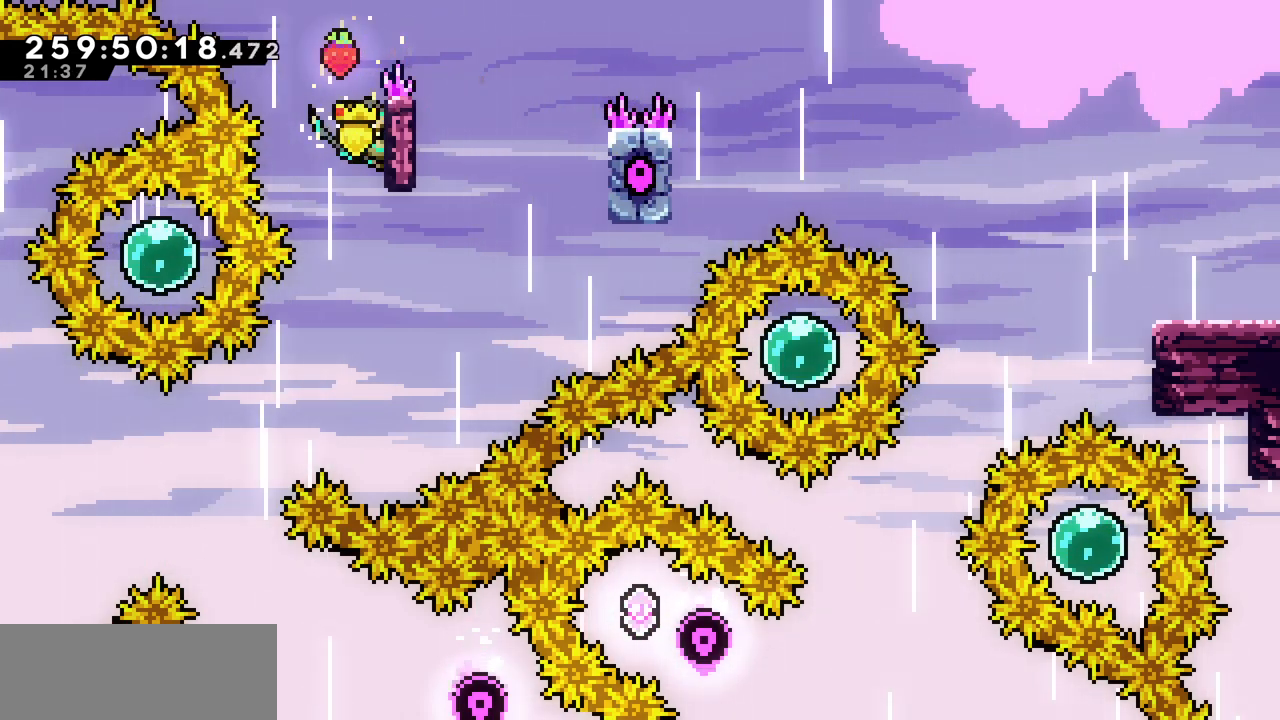
{"keys": ["x"], "events": [[100, "up", "down"], [150, "up", "up"], [333, "up", "down"], [383, "up", "up"]]}
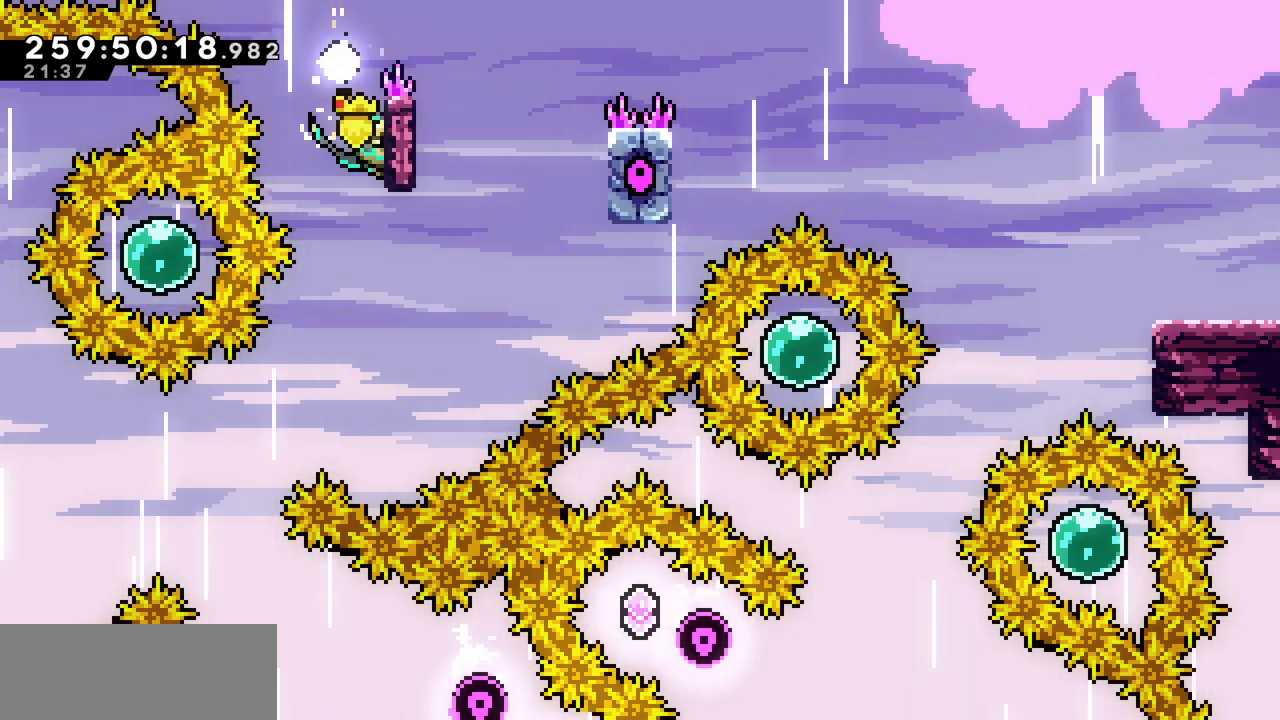
{"keys": ["x"], "events": [[33, "up", "down"], [83, "up", "up"], [217, "up", "down"], [267, "up", "up"], [400, "up", "down"], [500, "up", "up"]]}
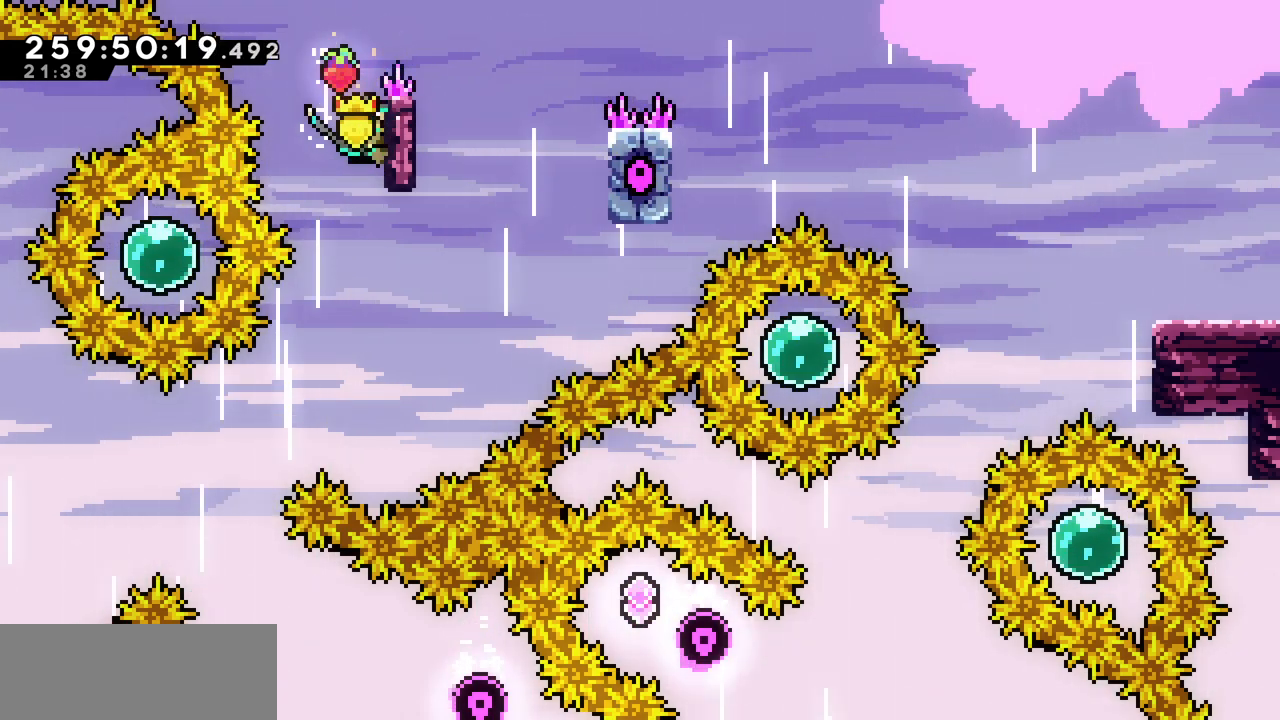
{"keys": ["z"], "events": [[183, "x", "up"], [250, "z", "down"]]}
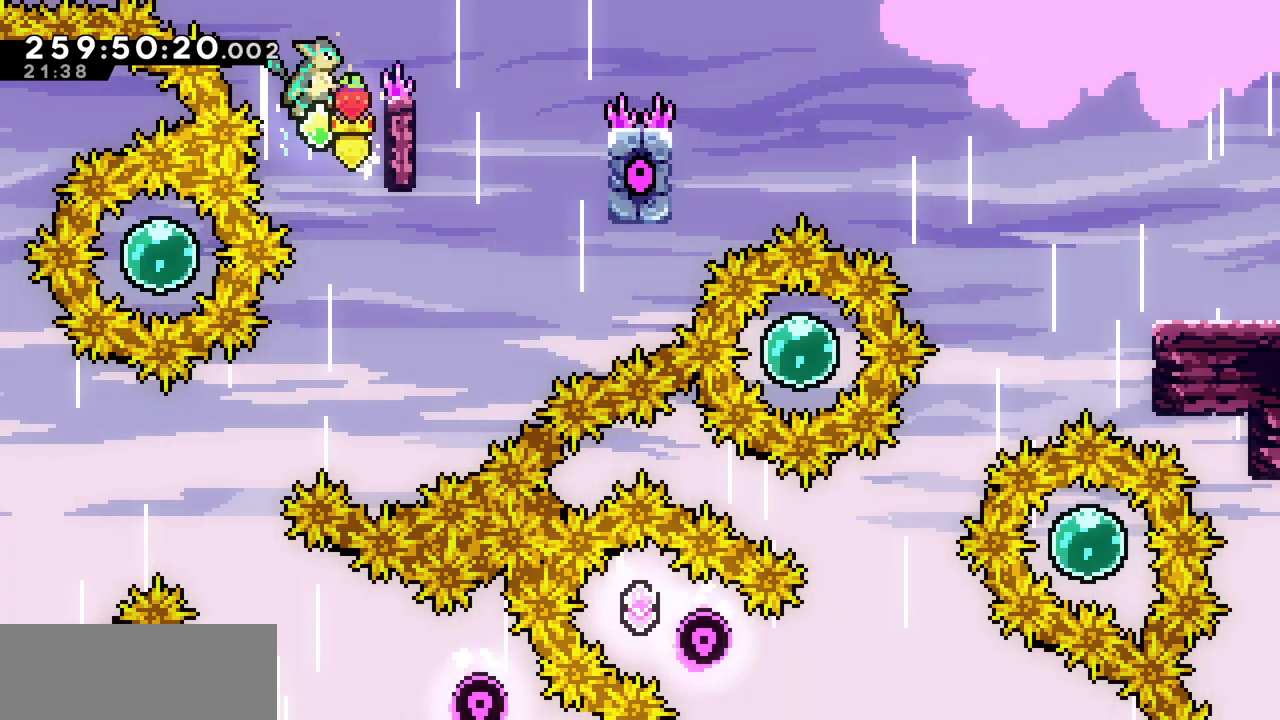
{"keys": ["right", "up", "x"], "events": [[133, "right", "down"], [133, "up", "down"], [183, "c", "down"], [183, "z", "up"], [317, "c", "up"], [367, "x", "down"]]}
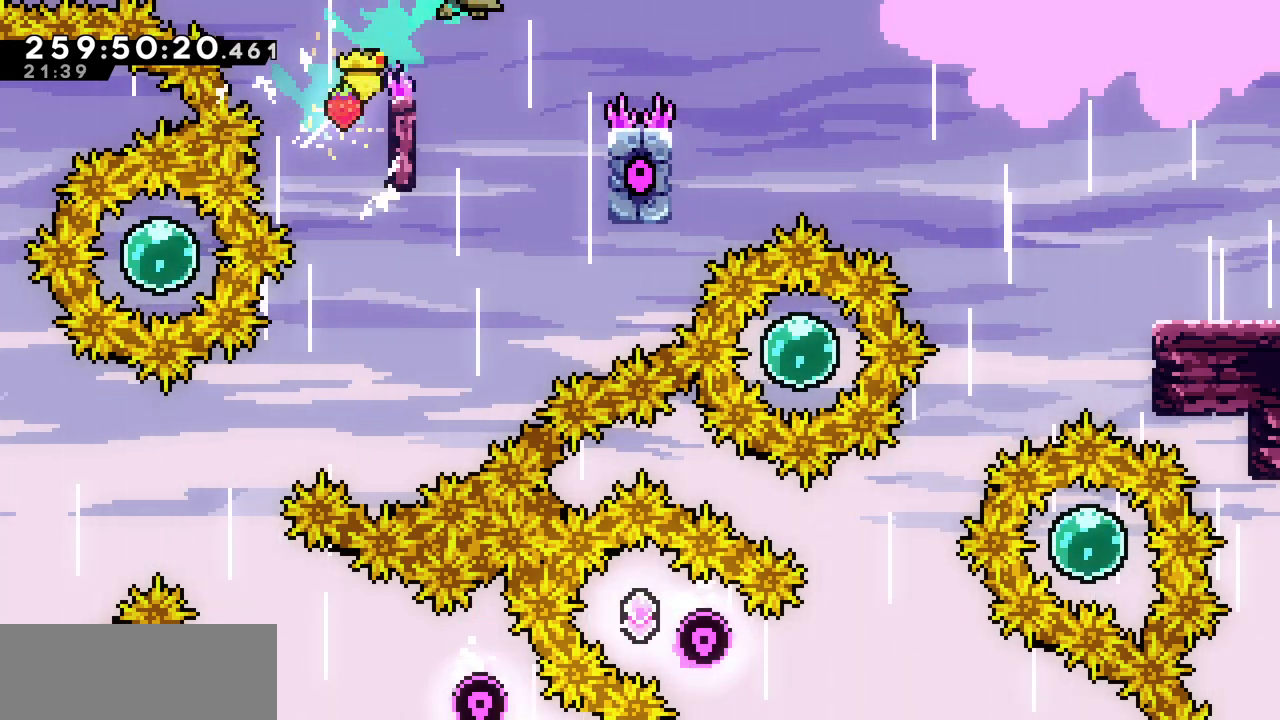
{"keys": ["right", "up", "x"], "events": []}
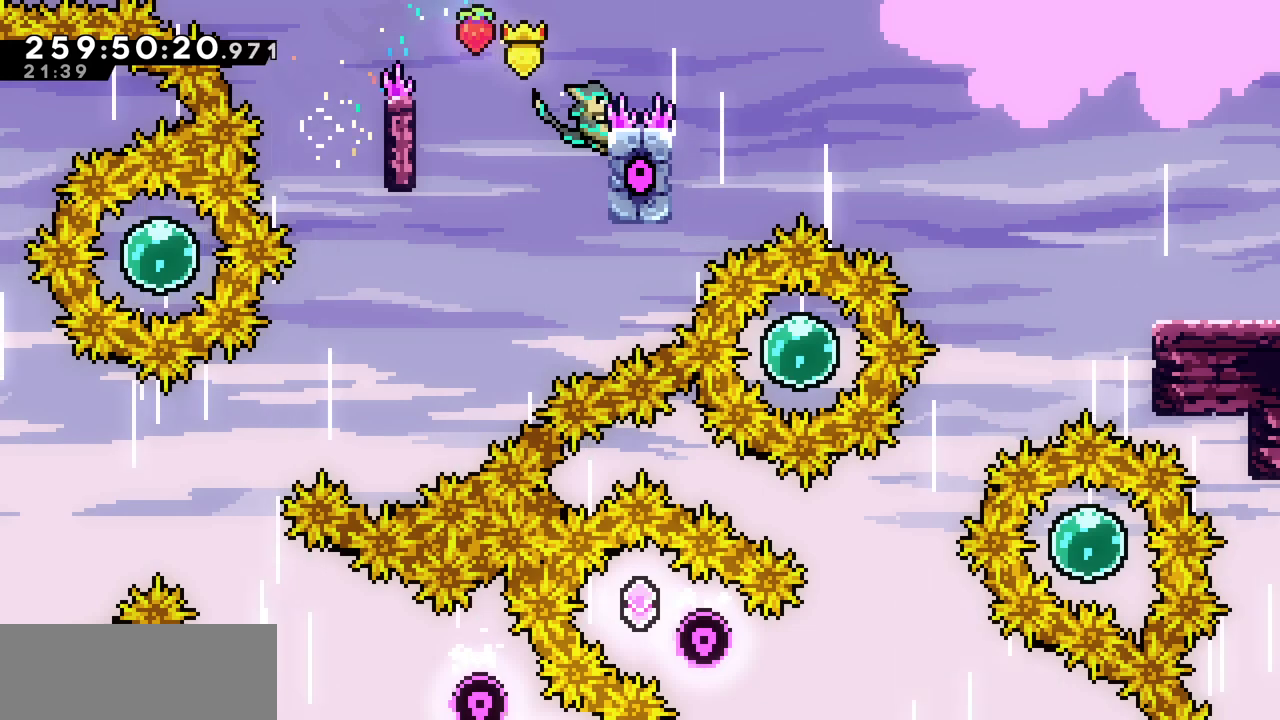
{"keys": ["right", "up", "x", "z"], "events": [[200, "z", "down"]]}
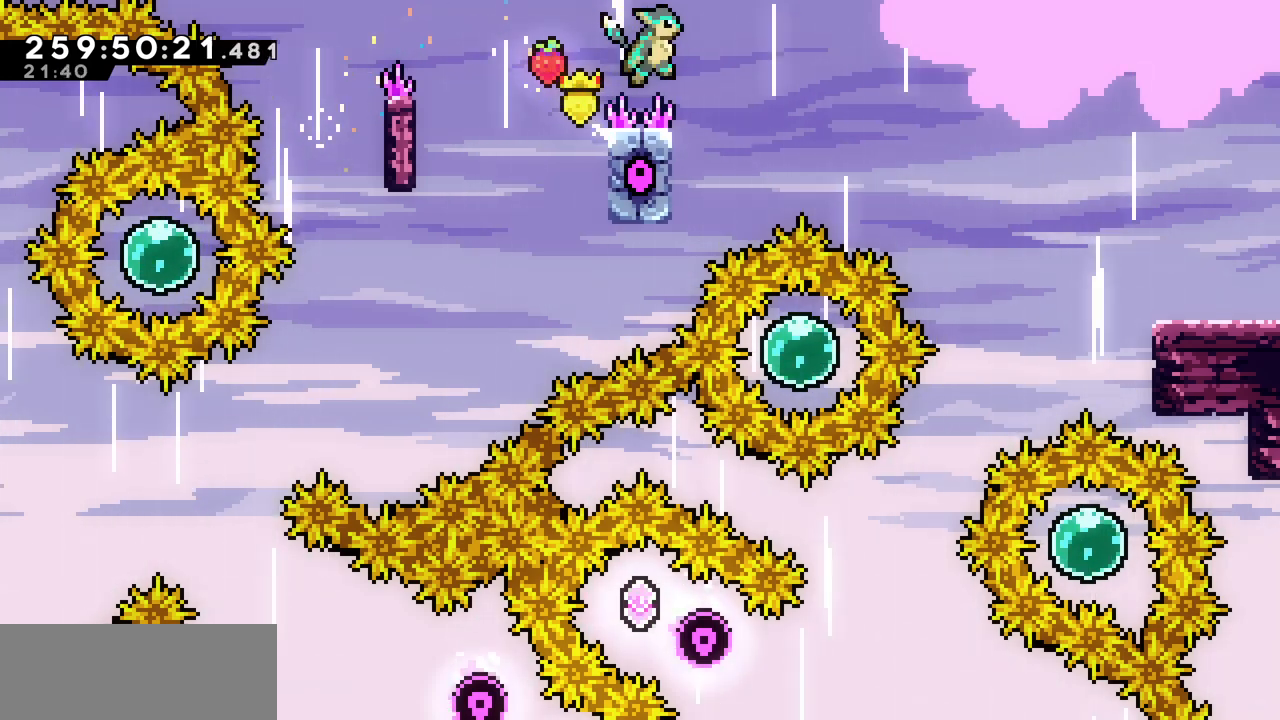
{"keys": ["right", "up", "x"], "events": [[283, "c", "down"], [283, "z", "up"], [450, "c", "up"]]}
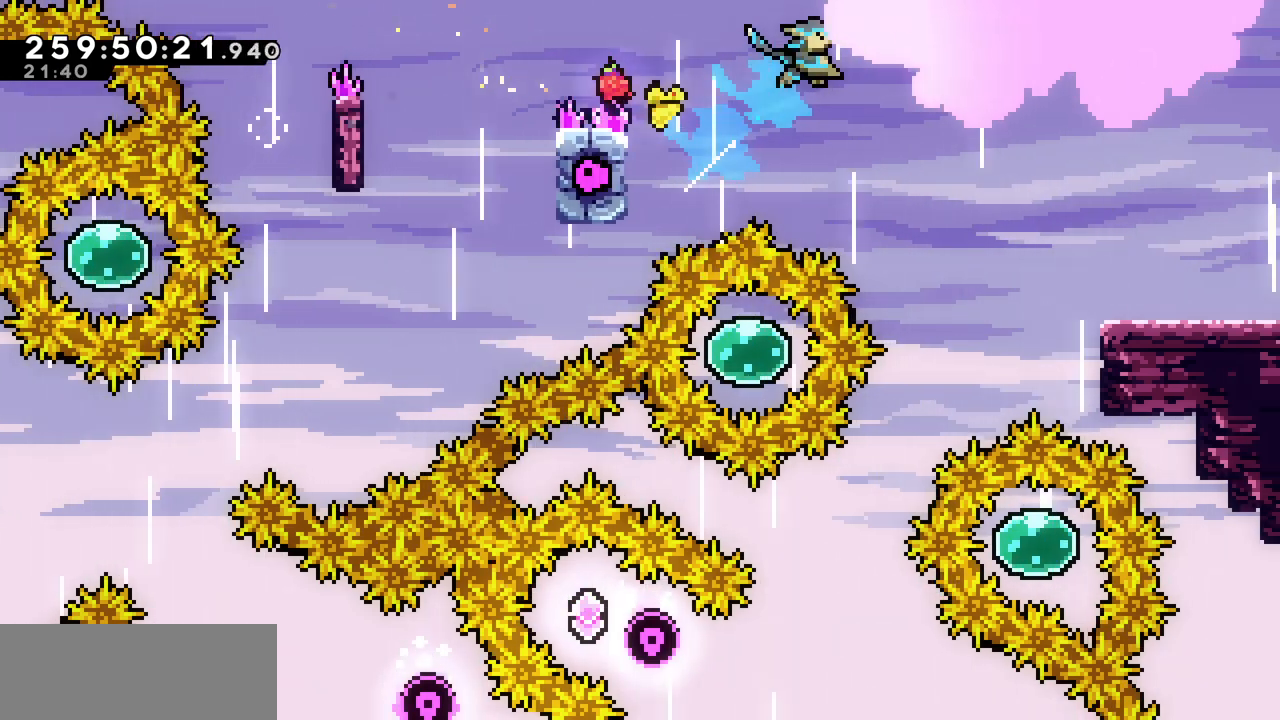
{"keys": ["right", "up", "x"], "events": []}
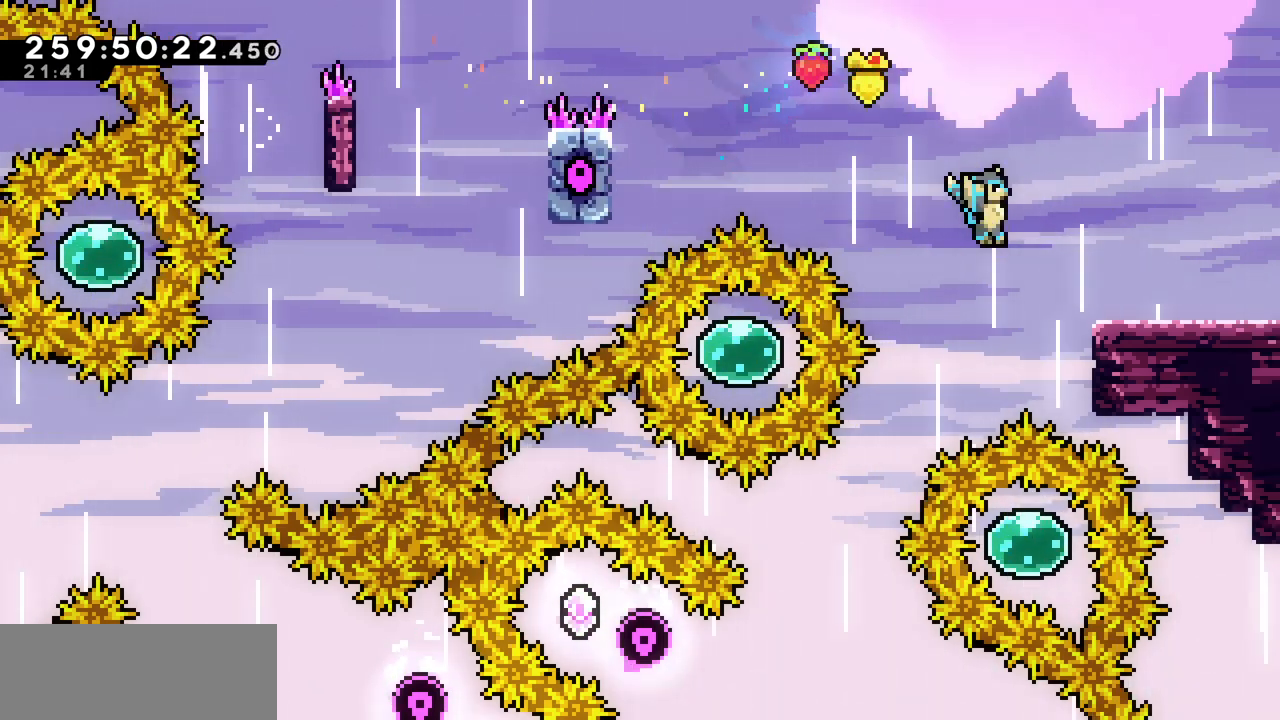
{"keys": ["right", "shift", "up", "x", "z"], "events": [[250, "z", "down"], [483, "shift", "down"]]}
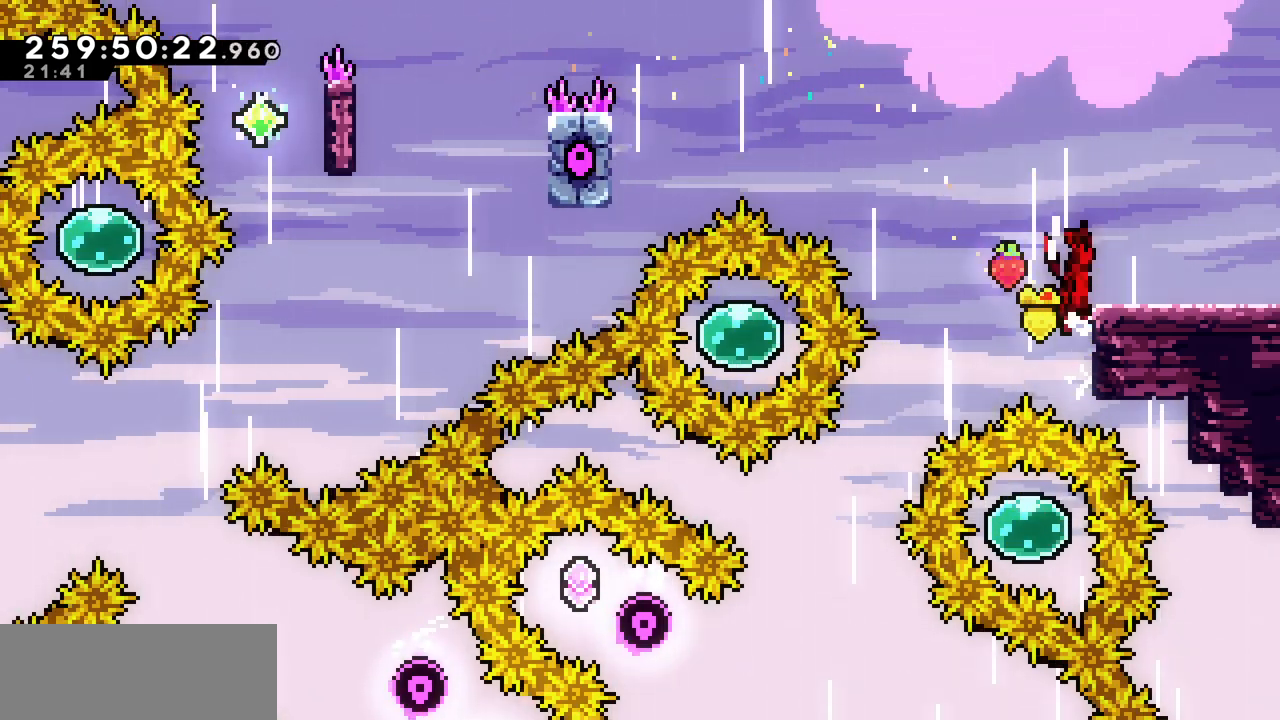
{"keys": ["right"], "events": [[367, "up", "up"], [467, "shift", "up"], [467, "z", "up"], [483, "x", "up"]]}
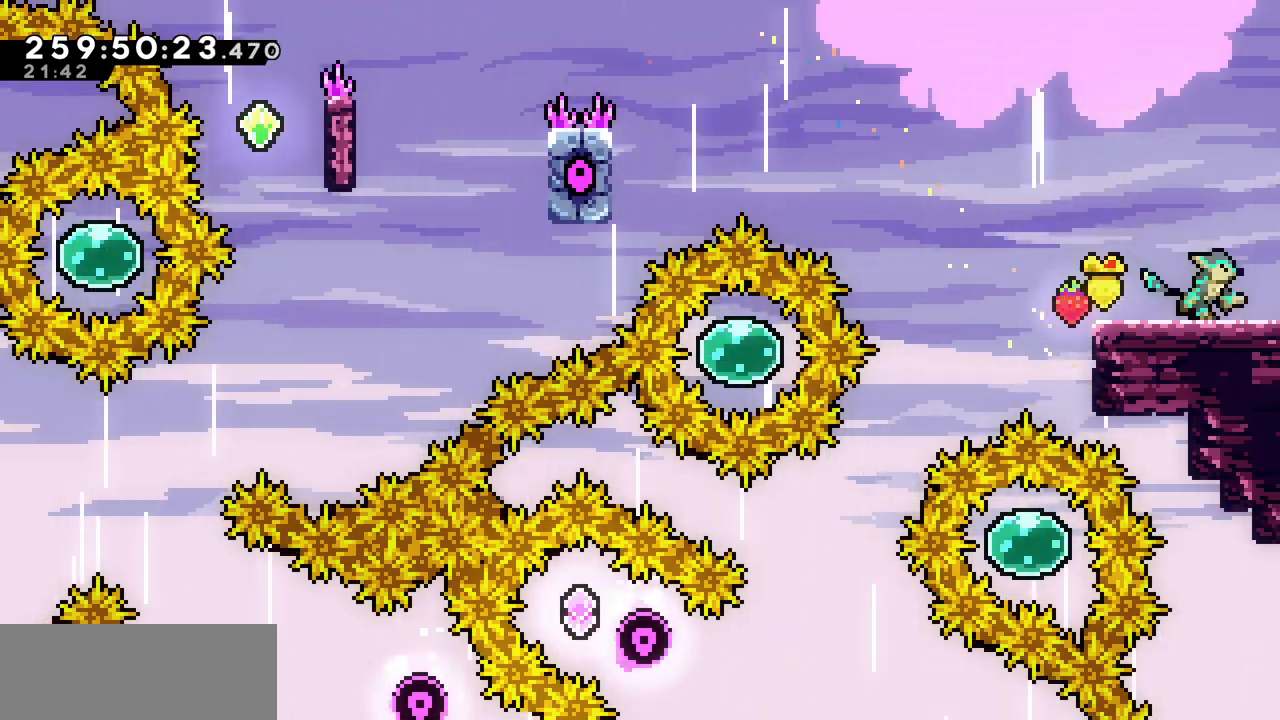
{"keys": ["right"], "events": []}
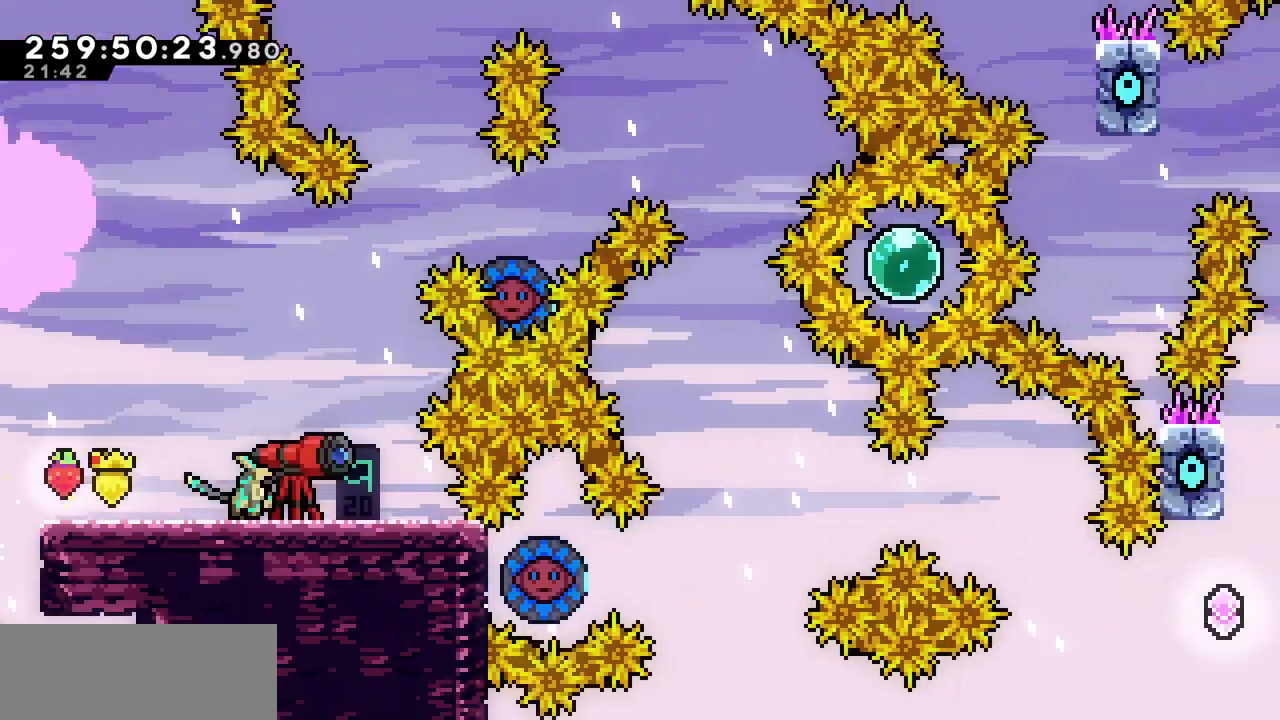
{"keys": ["right"], "events": []}
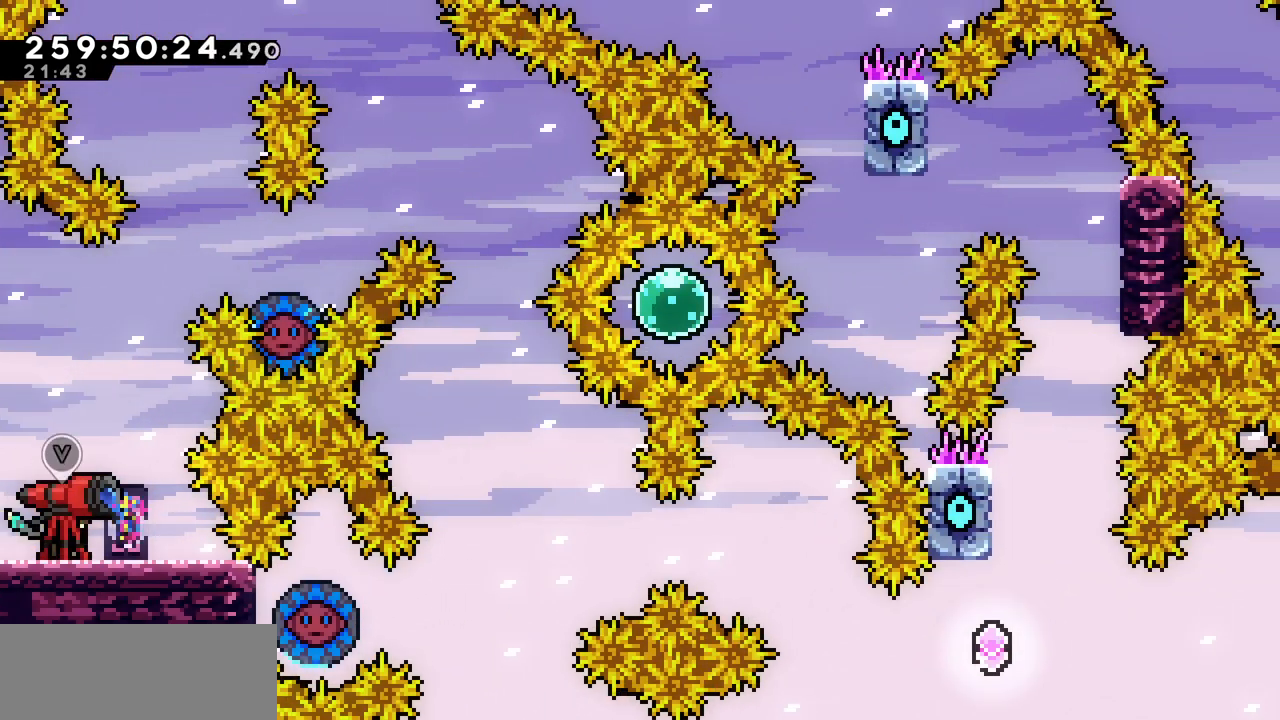
{"keys": ["up", "z"], "events": [[183, "right", "up"], [367, "z", "down"], [433, "up", "down"]]}